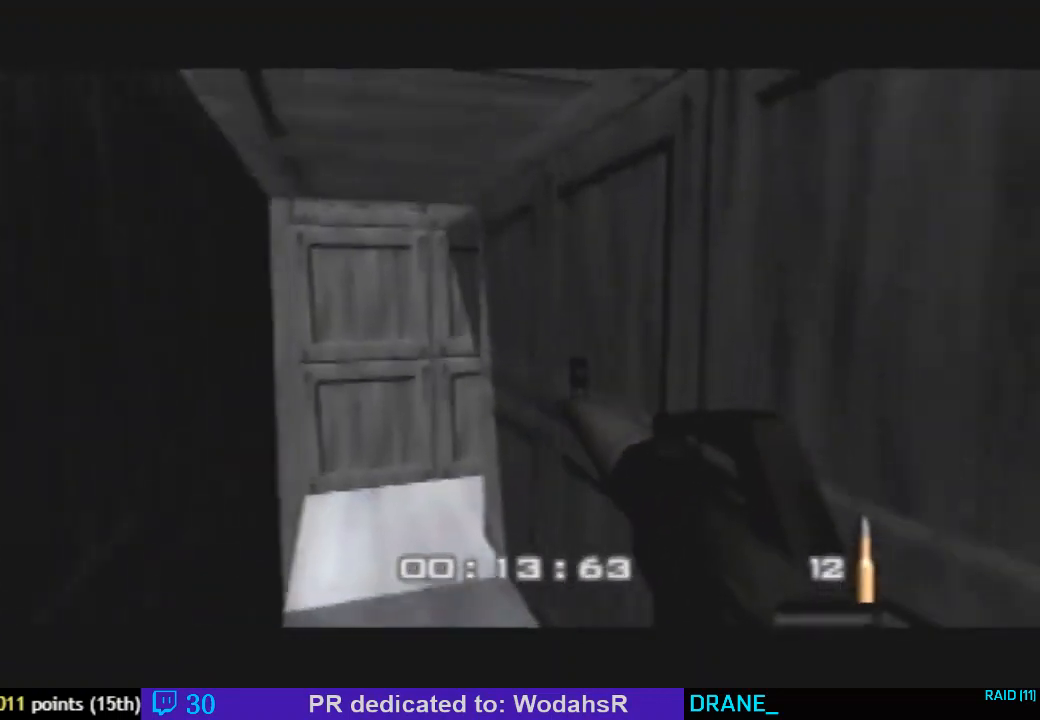
Gameplay with a controller (Nintendo layout); each line is a JSON object with the inputs held at the frame after it. "events" lists button and stick changes between this image and that frame as [ms after this image, input, new state], when the widget could be followed in between. Not read: L3 R3.
{"buttons": ["C_LEFT"], "left_stick": "right", "events": [[33, "C_LEFT", "up"], [167, "C_UP", "up"], [433, "C_LEFT", "down"], [433, "left_stick", "right"]]}
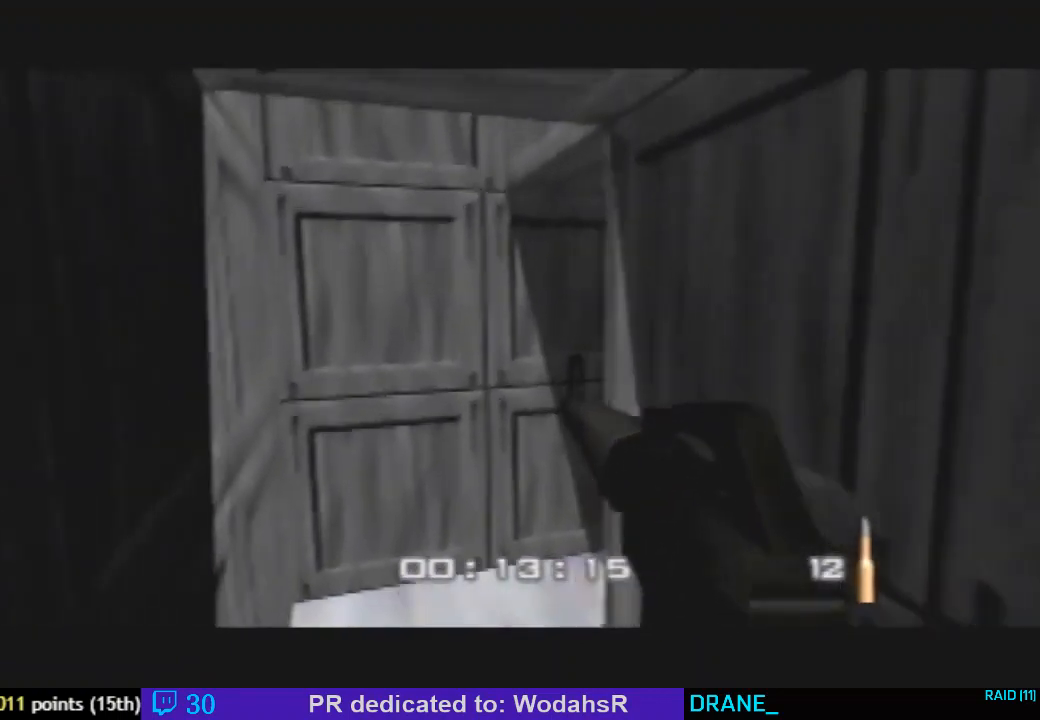
{"buttons": [], "left_stick": "center", "events": [[167, "C_LEFT", "up"], [167, "left_stick", "center"]]}
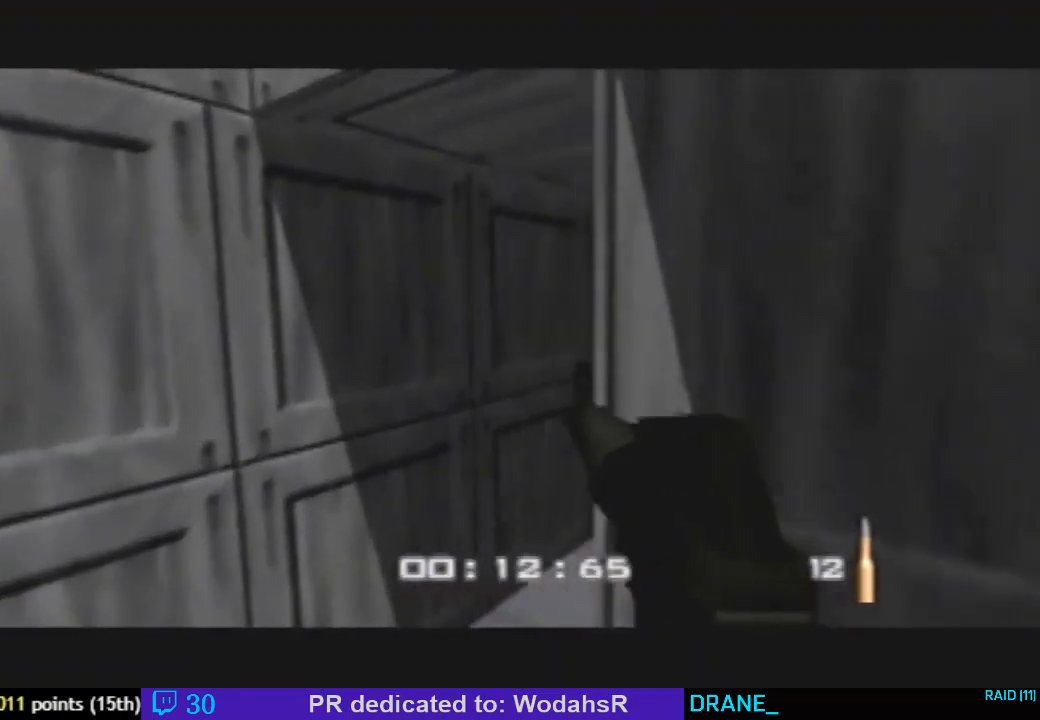
{"buttons": [], "left_stick": "right", "events": [[33, "C_RIGHT", "down"], [33, "left_stick", "right"], [167, "C_UP", "down"], [367, "C_UP", "up"], [400, "C_RIGHT", "up"]]}
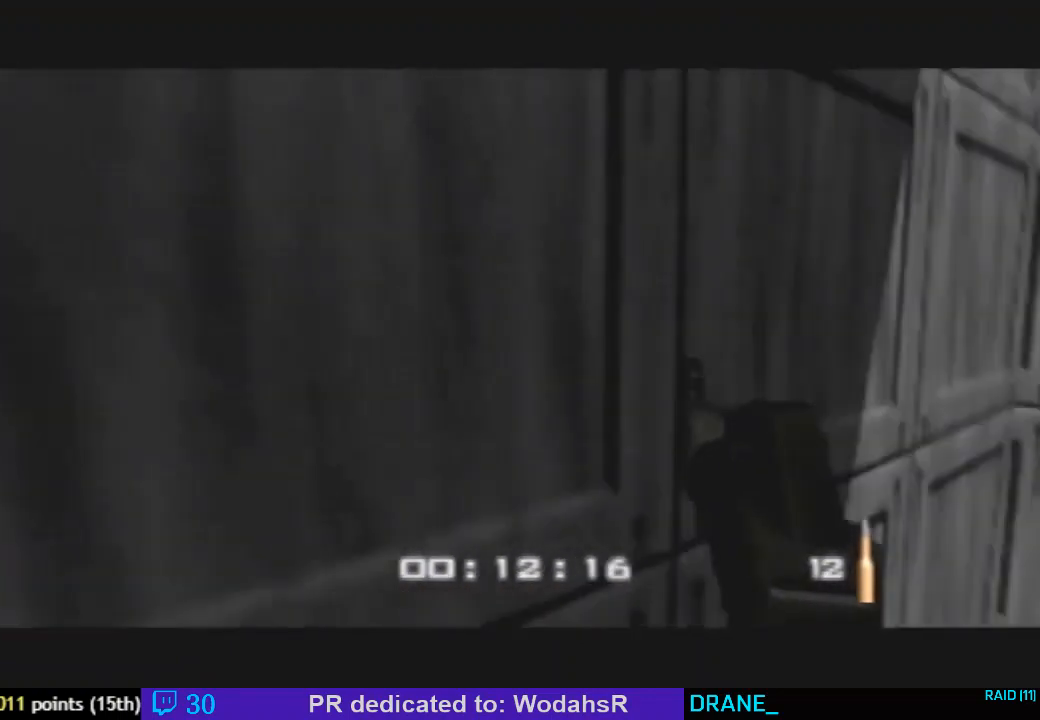
{"buttons": ["C_UP"], "left_stick": "right", "events": [[67, "C_LEFT", "down"], [67, "C_UP", "down"], [500, "C_LEFT", "up"]]}
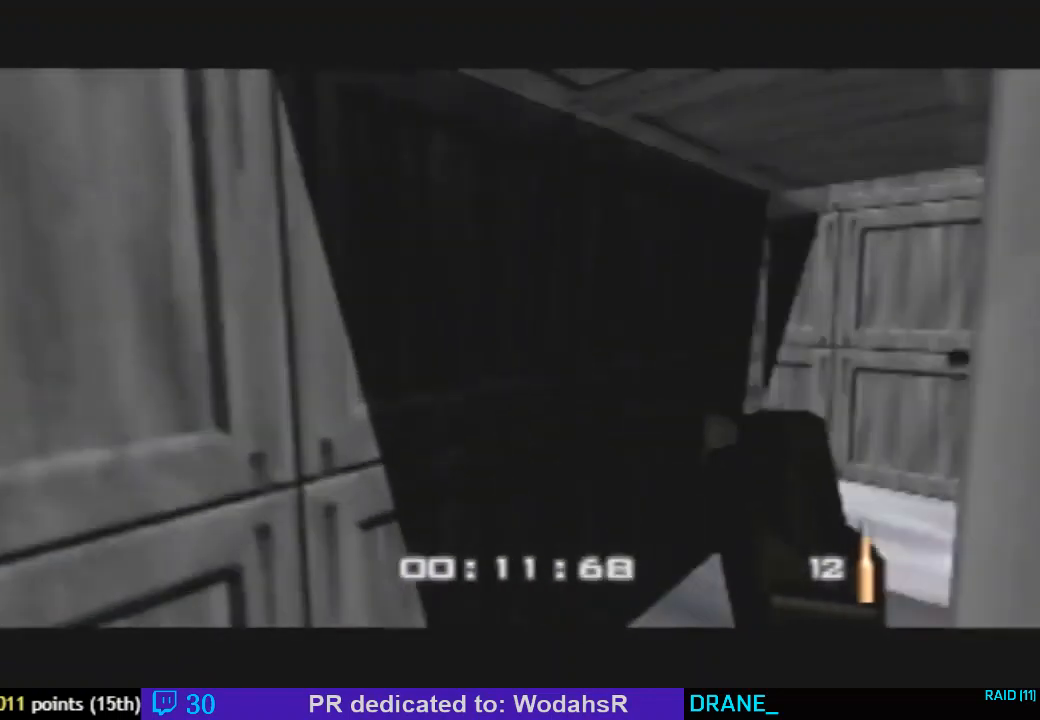
{"buttons": [], "left_stick": "left", "events": [[33, "C_UP", "up"], [100, "C_RIGHT", "down"], [100, "C_UP", "down"], [200, "left_stick", "center"], [400, "left_stick", "left"], [433, "C_UP", "up"], [467, "C_RIGHT", "up"]]}
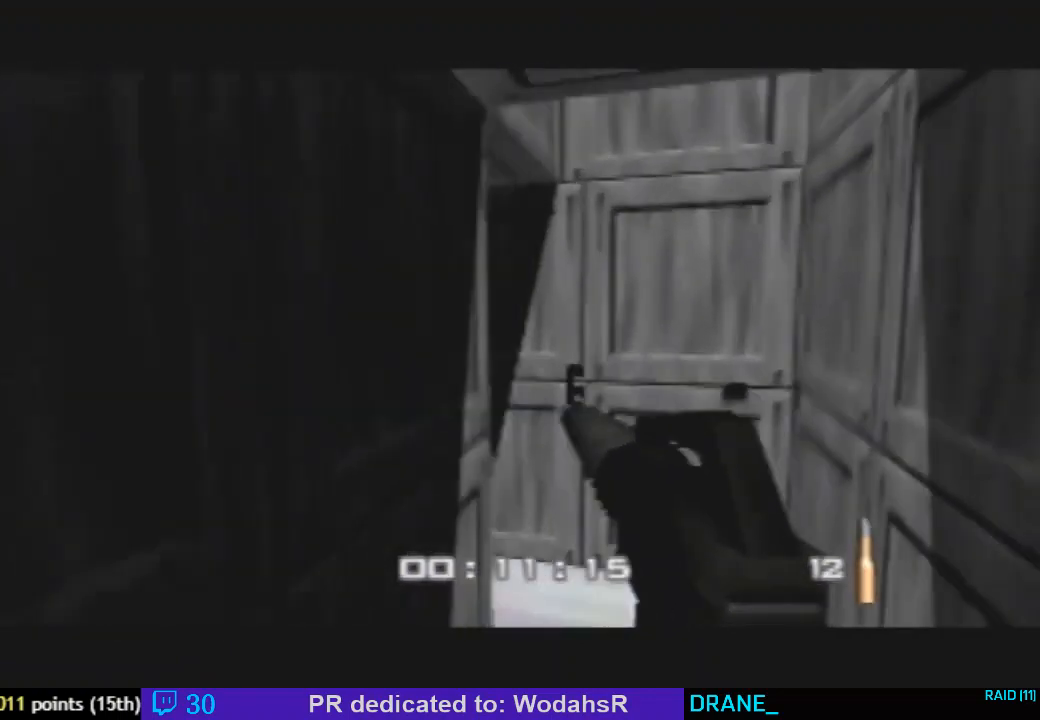
{"buttons": ["Z", "C_DOWN", "C_LEFT"], "left_stick": "center", "events": [[67, "C_RIGHT", "down"], [300, "C_RIGHT", "up"], [300, "left_stick", "center"], [367, "C_LEFT", "down"], [367, "Z", "down"], [500, "C_DOWN", "down"]]}
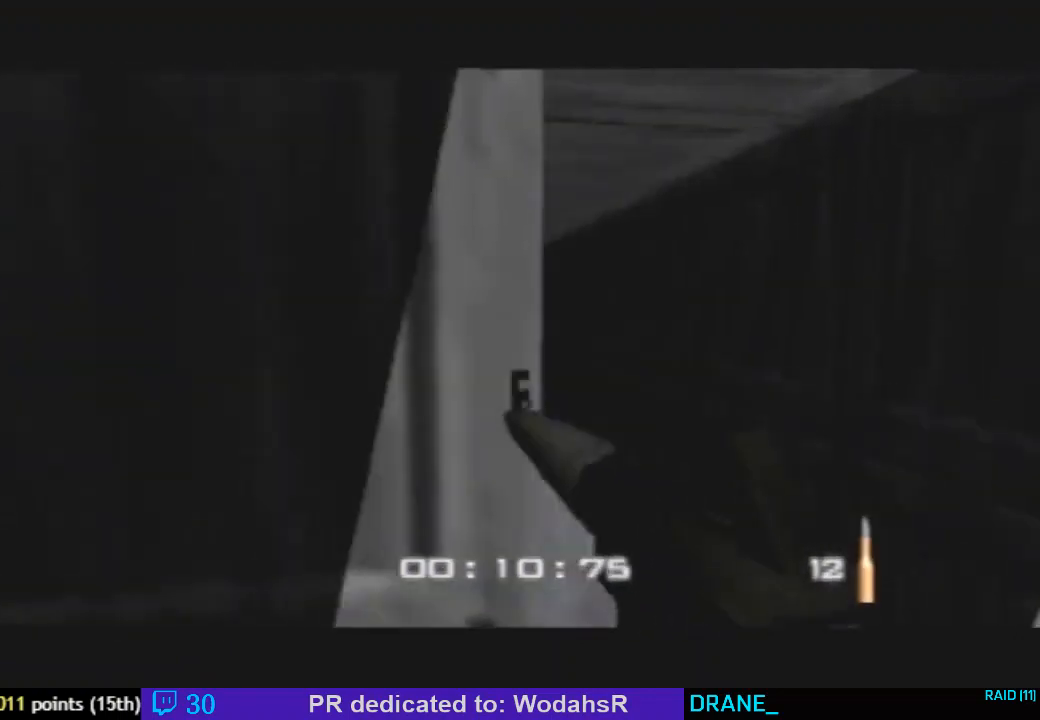
{"buttons": [], "left_stick": "left", "events": [[67, "Z", "up"], [100, "left_stick", "left"], [267, "C_DOWN", "up"], [267, "C_LEFT", "up"]]}
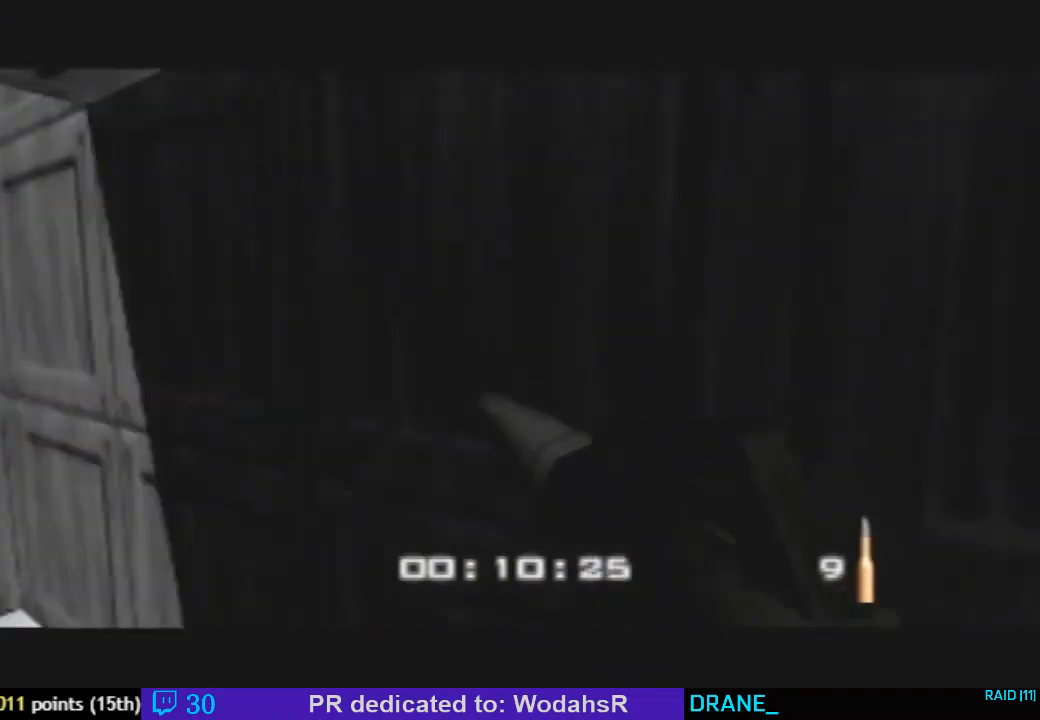
{"buttons": ["C_RIGHT", "C_UP"], "left_stick": "center", "events": [[33, "C_RIGHT", "down"], [33, "C_UP", "down"], [433, "left_stick", "center"]]}
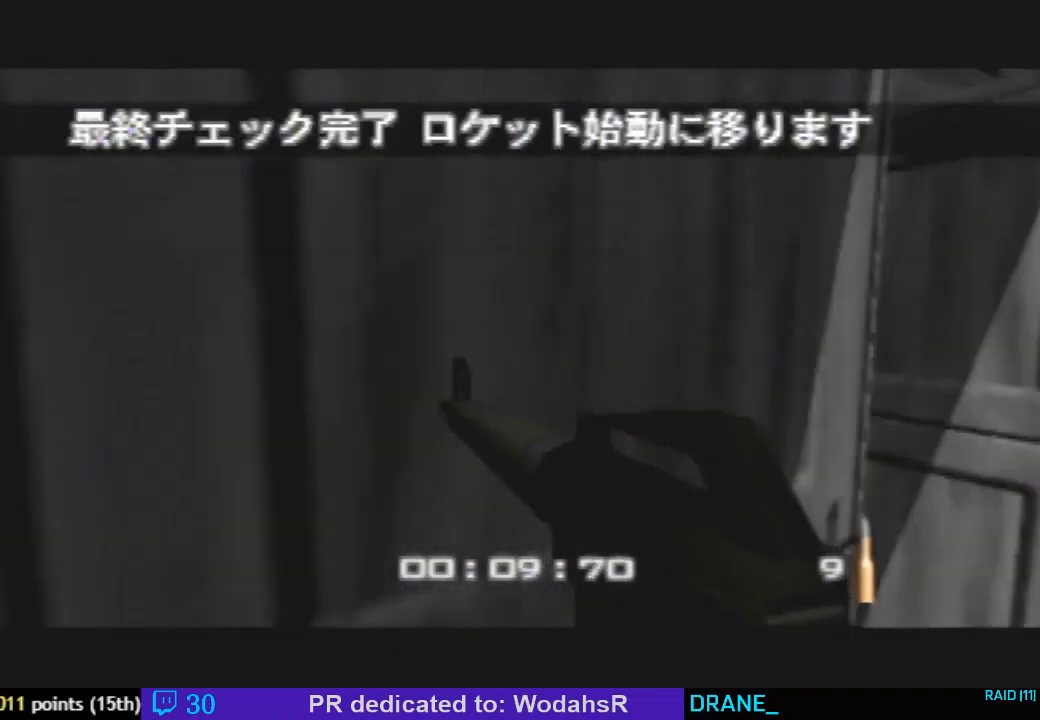
{"buttons": ["C_LEFT", "C_UP"], "left_stick": "center", "events": [[33, "C_UP", "up"], [67, "C_RIGHT", "up"], [300, "C_LEFT", "down"], [300, "C_UP", "down"]]}
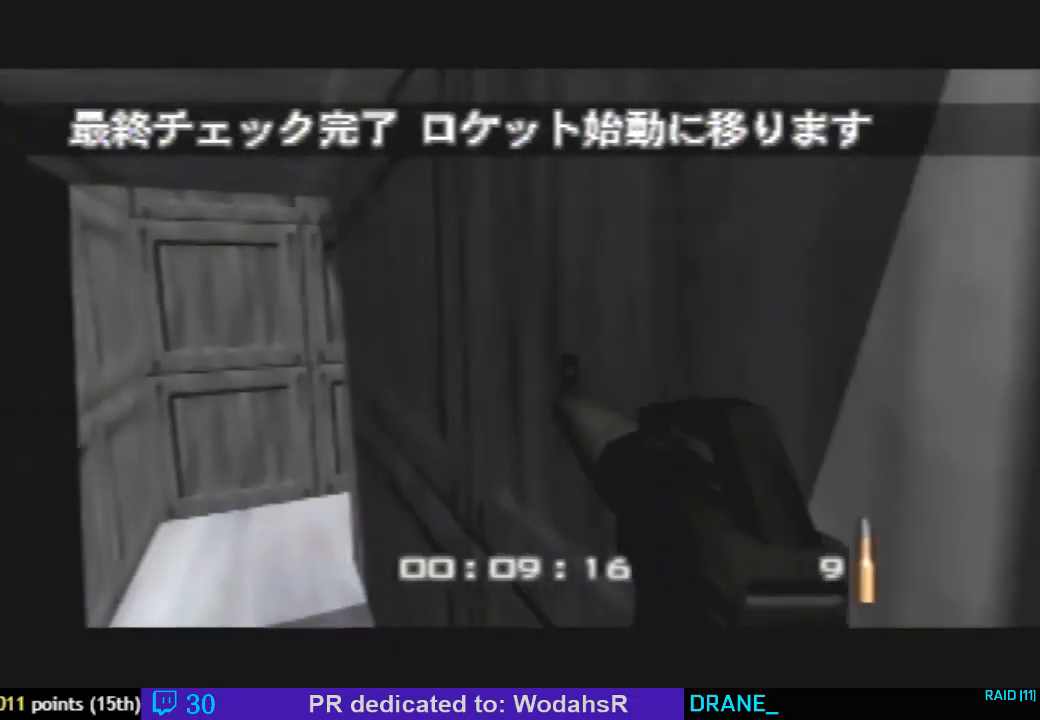
{"buttons": [], "left_stick": "right", "events": [[33, "C_UP", "up"], [33, "left_stick", "left"], [133, "C_LEFT", "up"], [200, "left_stick", "center"], [300, "C_LEFT", "down"], [300, "left_stick", "right"], [433, "C_LEFT", "up"]]}
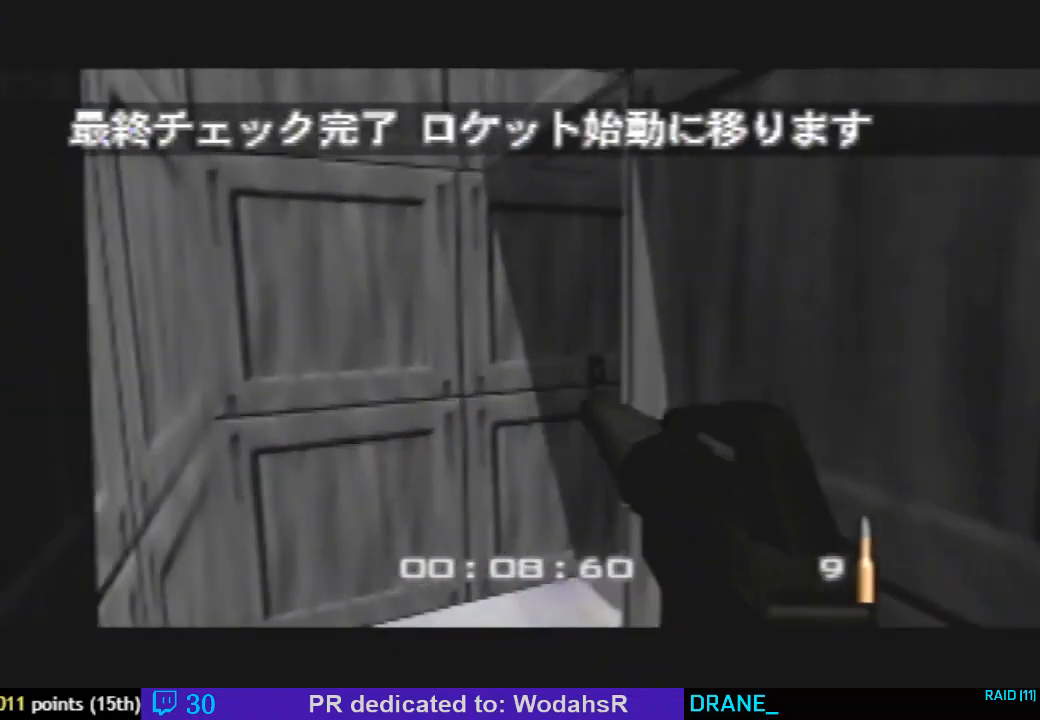
{"buttons": ["C_RIGHT", "C_UP"], "left_stick": "right", "events": [[233, "C_UP", "down"], [267, "C_RIGHT", "down"]]}
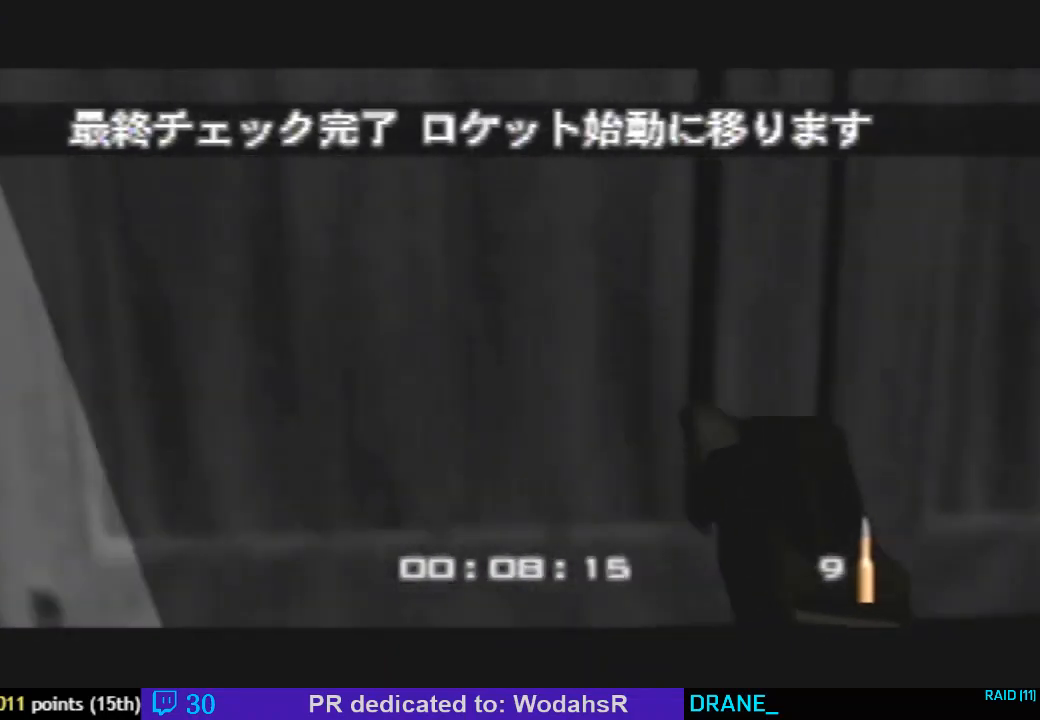
{"buttons": ["C_UP"], "left_stick": "right", "events": [[67, "C_RIGHT", "up"], [167, "C_LEFT", "down"], [467, "C_LEFT", "up"]]}
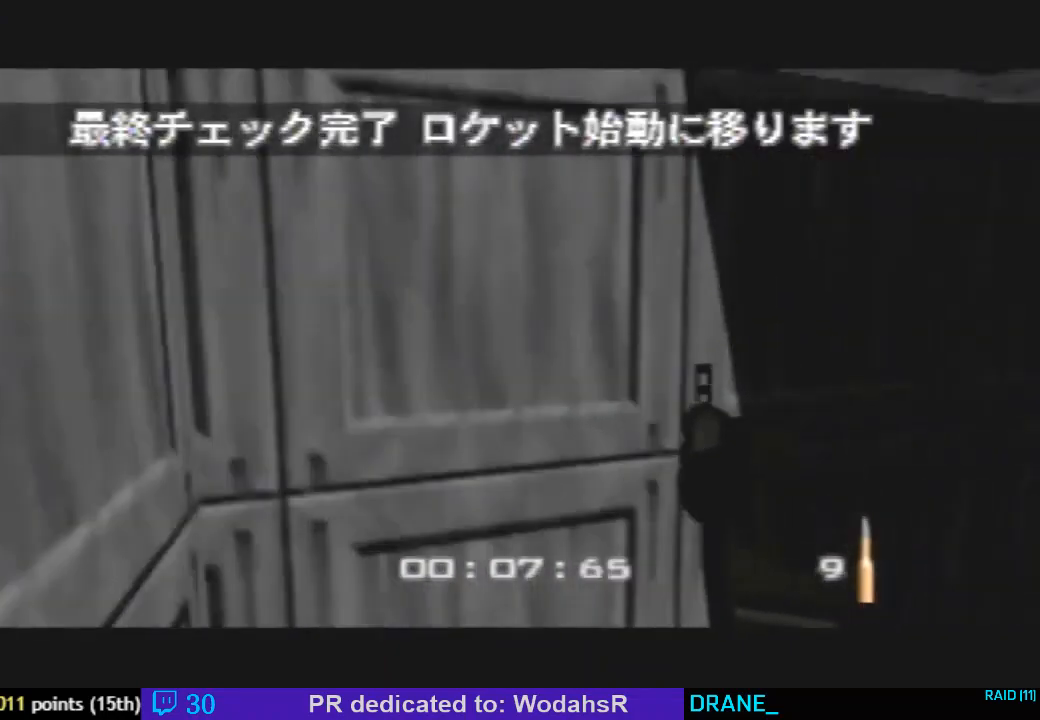
{"buttons": [], "left_stick": "left", "events": [[133, "C_RIGHT", "down"], [233, "left_stick", "center"], [433, "C_UP", "up"], [433, "left_stick", "left"], [500, "C_RIGHT", "up"]]}
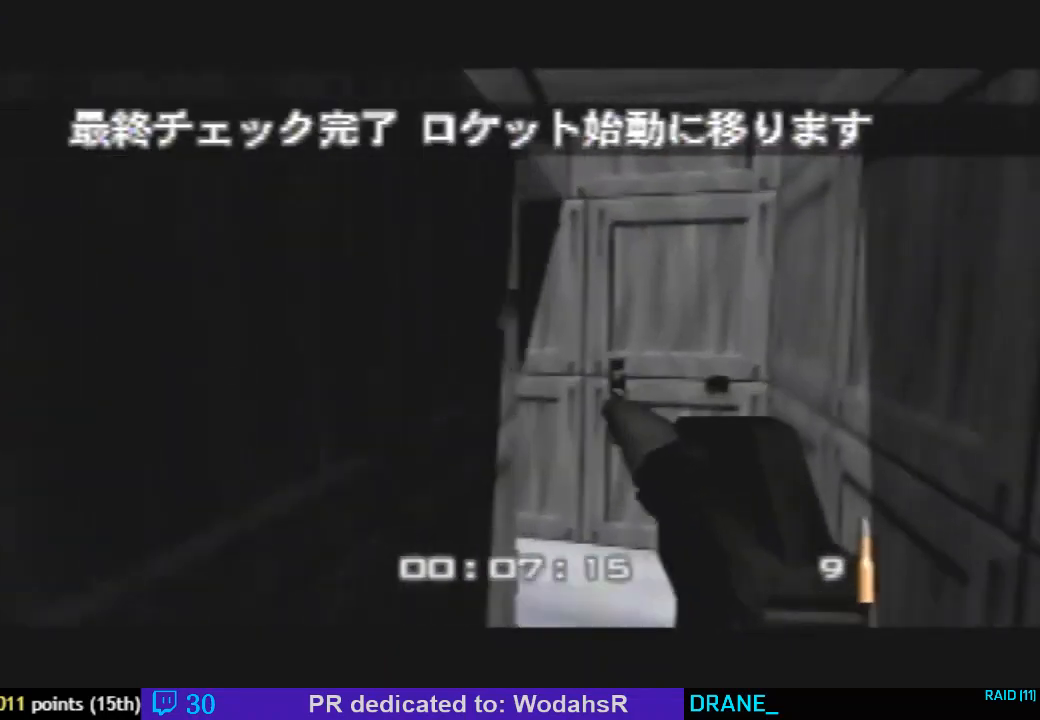
{"buttons": ["C_LEFT"], "left_stick": "center", "events": [[200, "C_RIGHT", "down"], [267, "left_stick", "center"], [367, "C_RIGHT", "up"], [467, "C_LEFT", "down"]]}
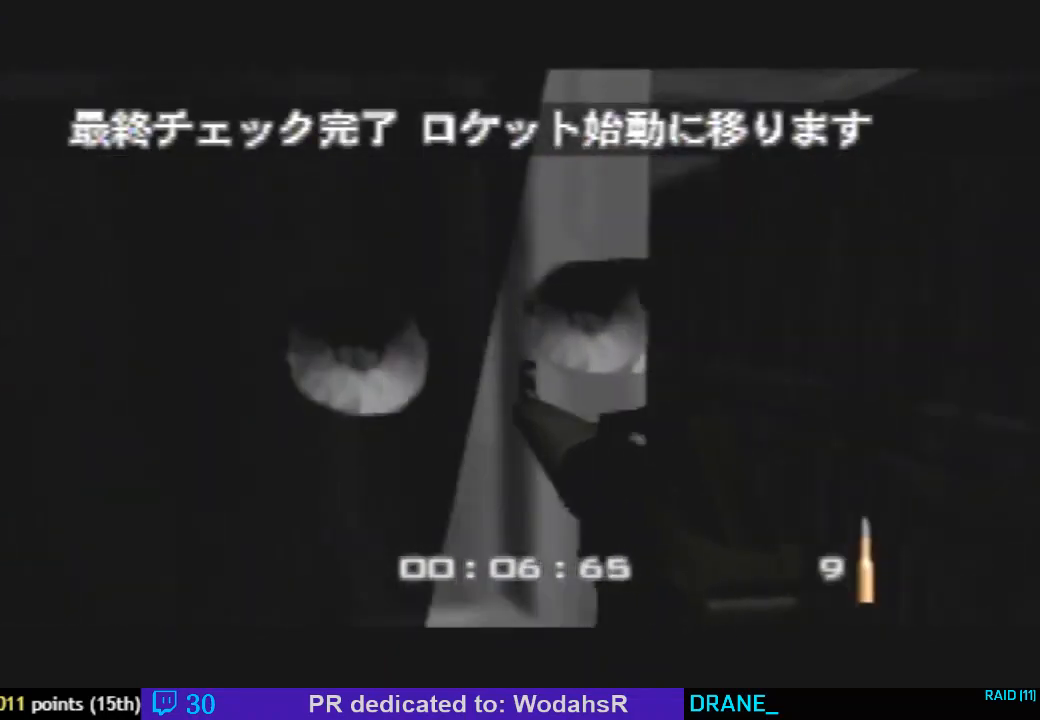
{"buttons": ["C_RIGHT", "C_UP"], "left_stick": "left", "events": [[33, "left_stick", "left"], [100, "C_DOWN", "down"], [367, "C_DOWN", "up"], [400, "C_LEFT", "up"], [433, "C_RIGHT", "down"], [433, "C_UP", "down"]]}
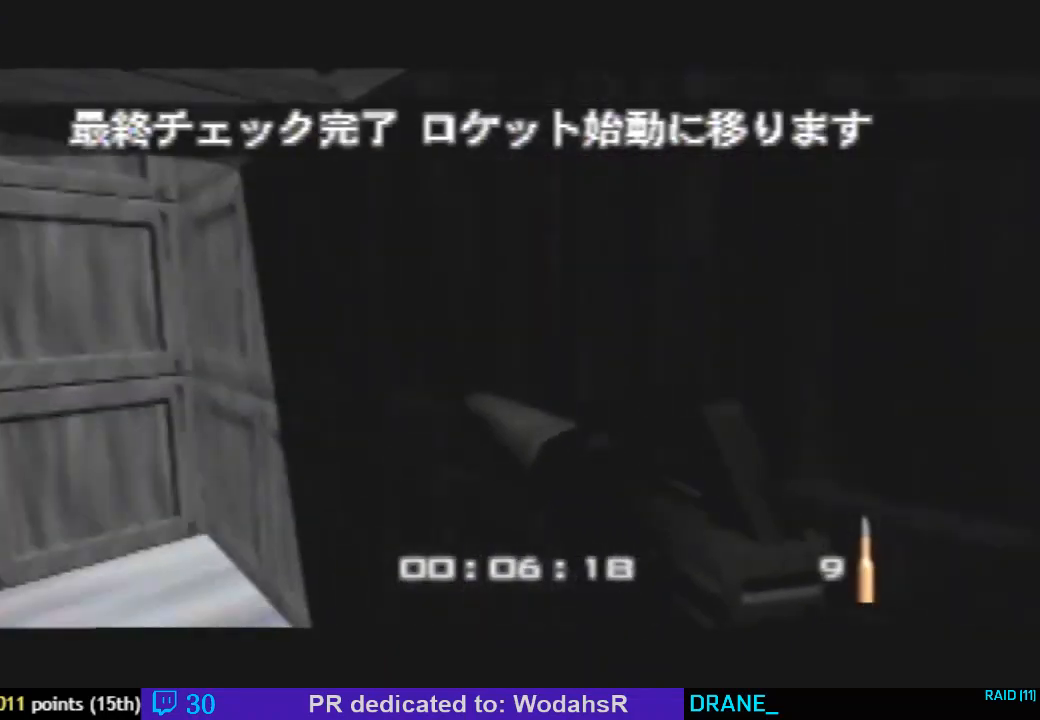
{"buttons": ["C_RIGHT"], "left_stick": "left", "events": [[300, "left_stick", "center"], [400, "left_stick", "left"], [500, "C_UP", "up"]]}
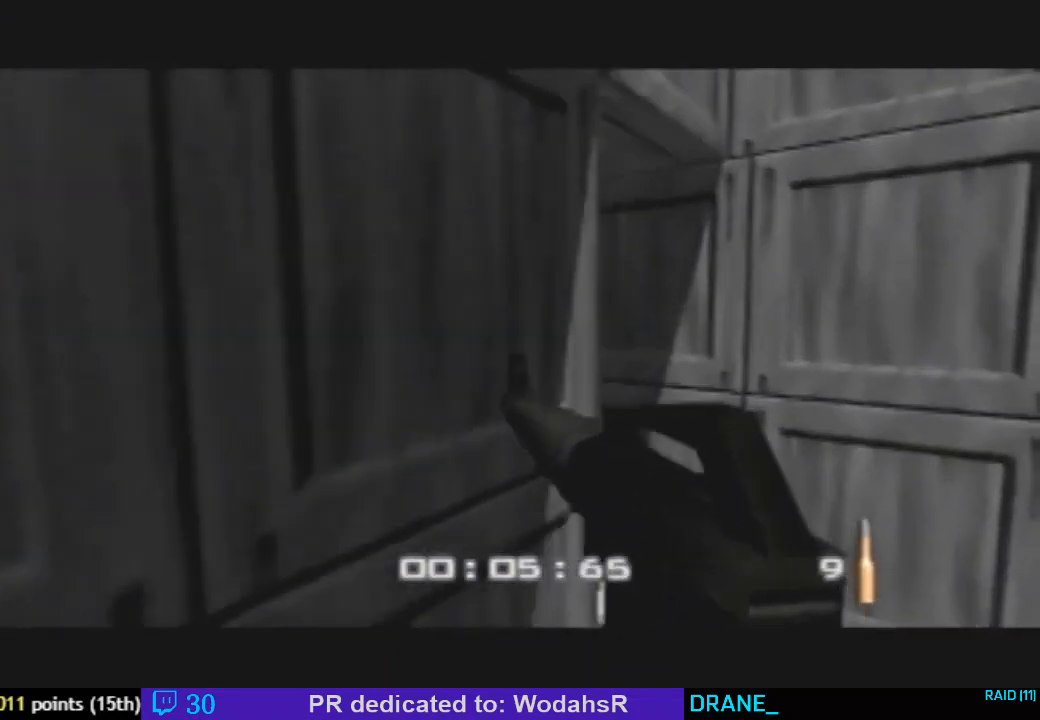
{"buttons": ["C_UP"], "left_stick": "center", "events": [[33, "C_RIGHT", "up"], [200, "left_stick", "center"], [367, "C_UP", "down"]]}
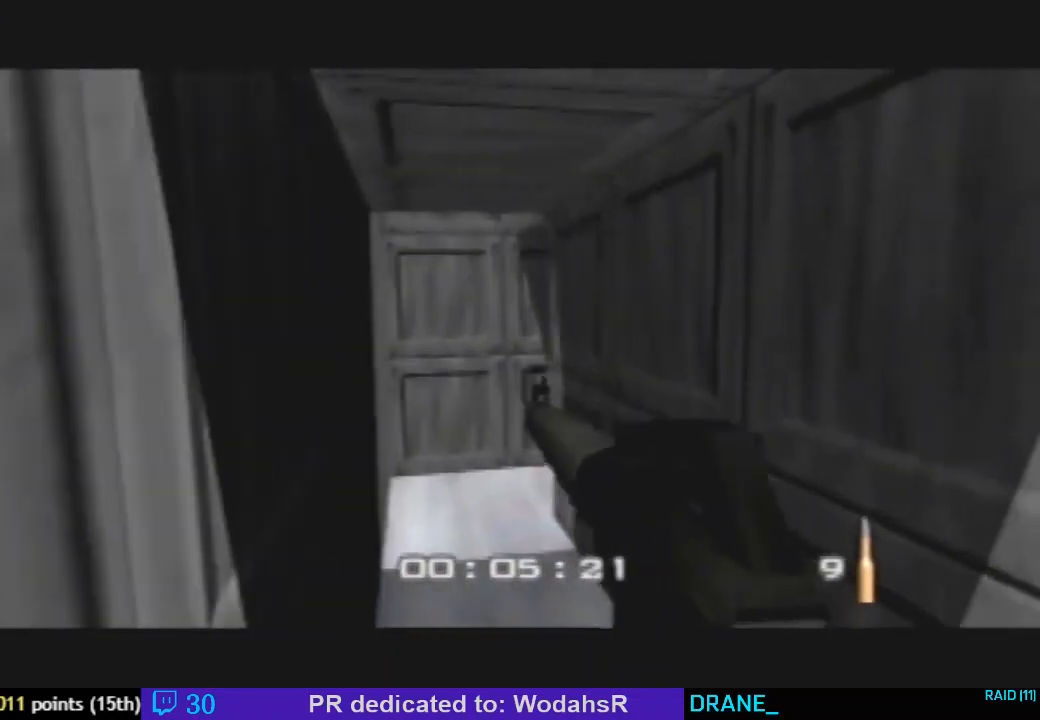
{"buttons": [], "left_stick": "up-right", "events": [[67, "C_UP", "up"], [333, "C_LEFT", "down"], [400, "left_stick", "up-right"], [467, "C_LEFT", "up"]]}
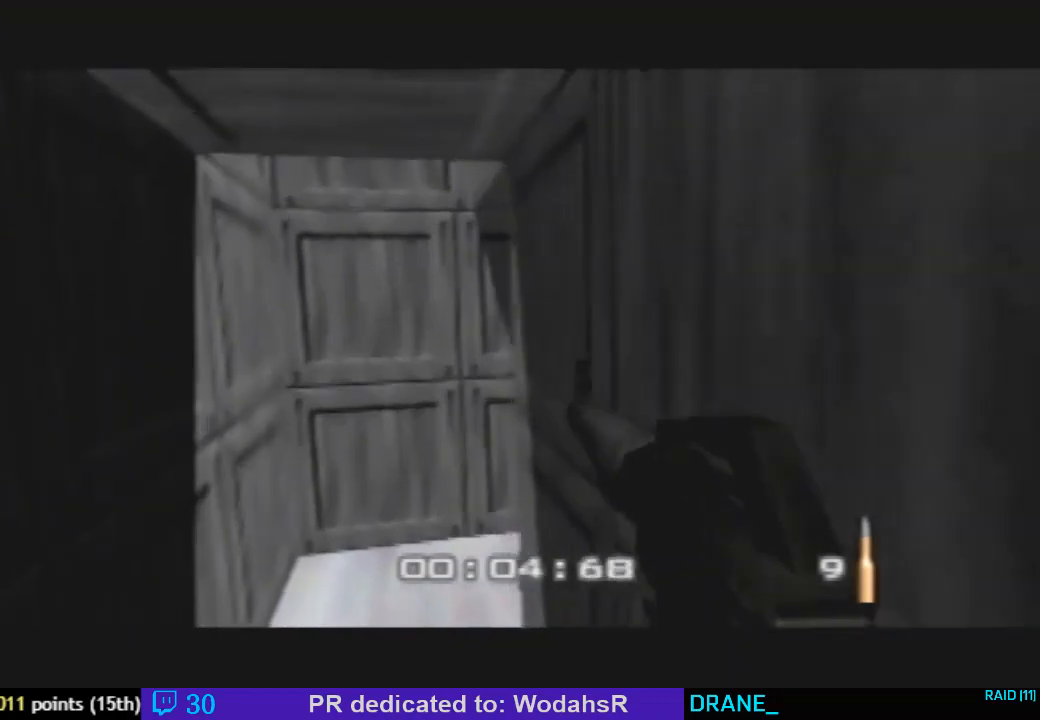
{"buttons": [], "left_stick": "up-right", "events": [[167, "left_stick", "center"], [400, "left_stick", "up-right"]]}
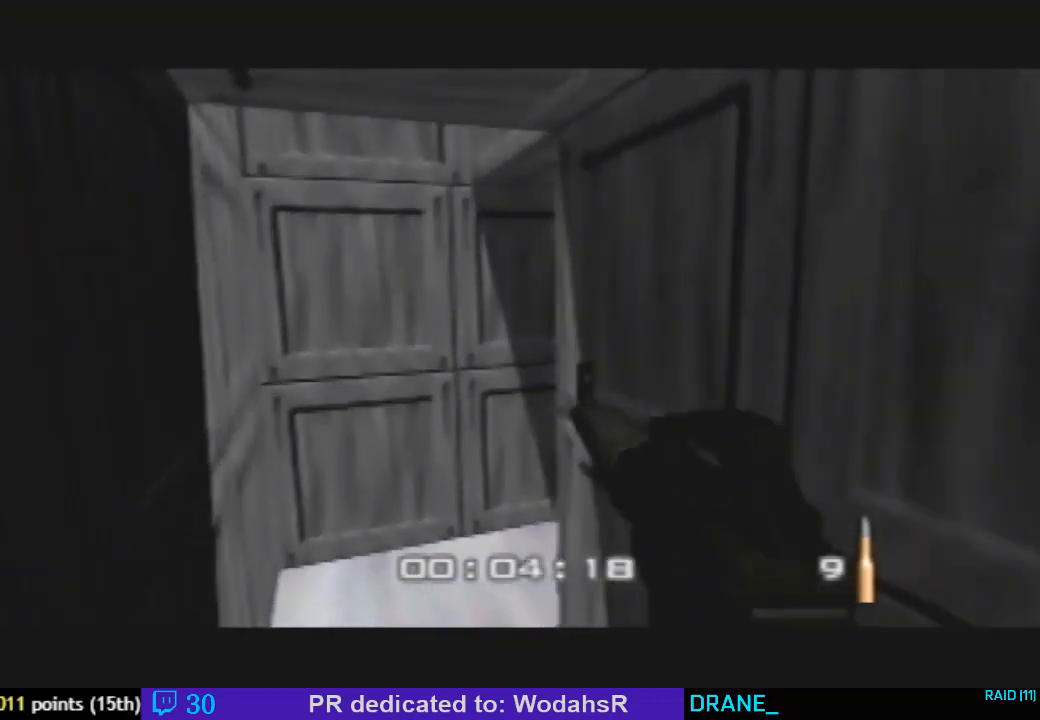
{"buttons": [], "left_stick": "center", "events": [[167, "C_UP", "down"], [167, "left_stick", "center"], [267, "C_UP", "up"]]}
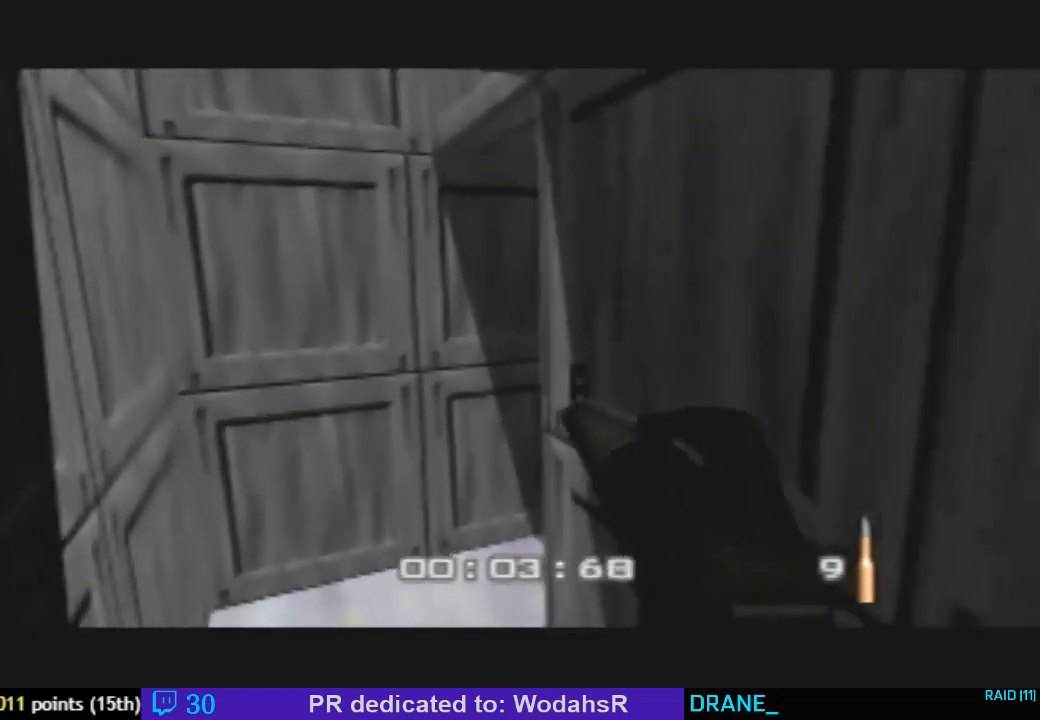
{"buttons": [], "left_stick": "center", "events": []}
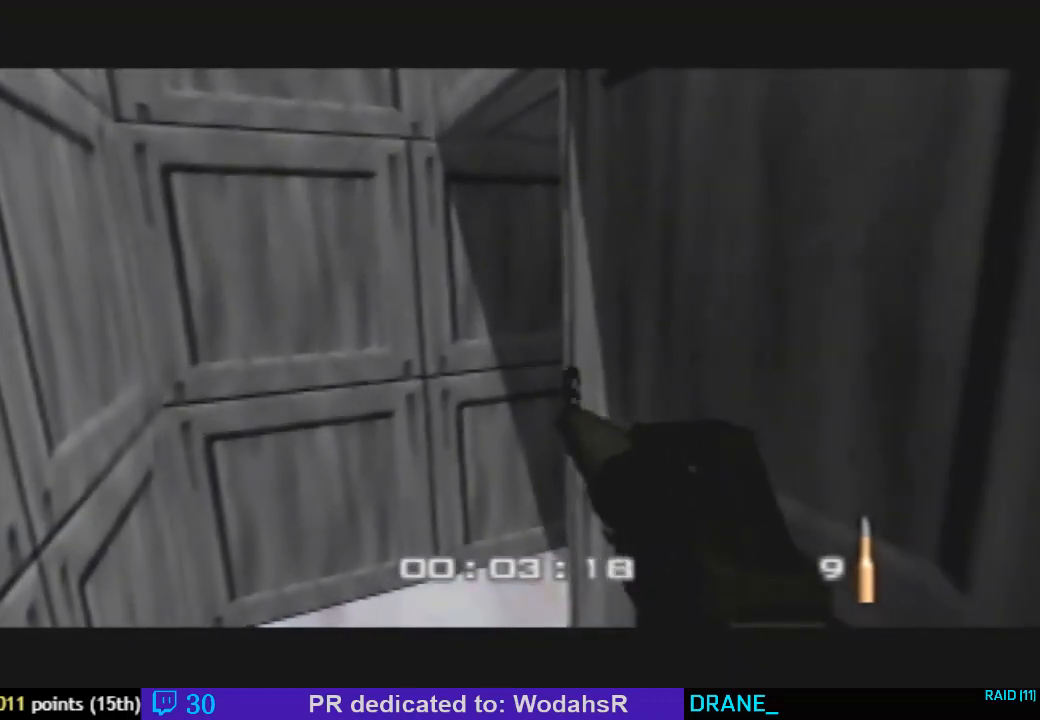
{"buttons": [], "left_stick": "up", "events": [[467, "left_stick", "up"]]}
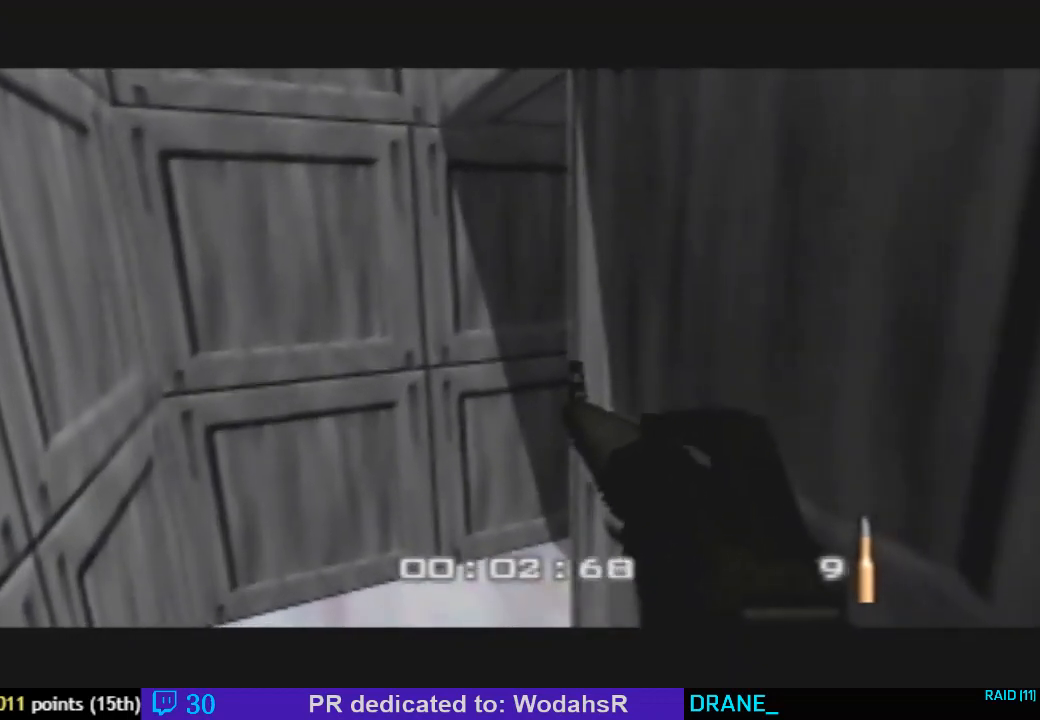
{"buttons": [], "left_stick": "up", "events": []}
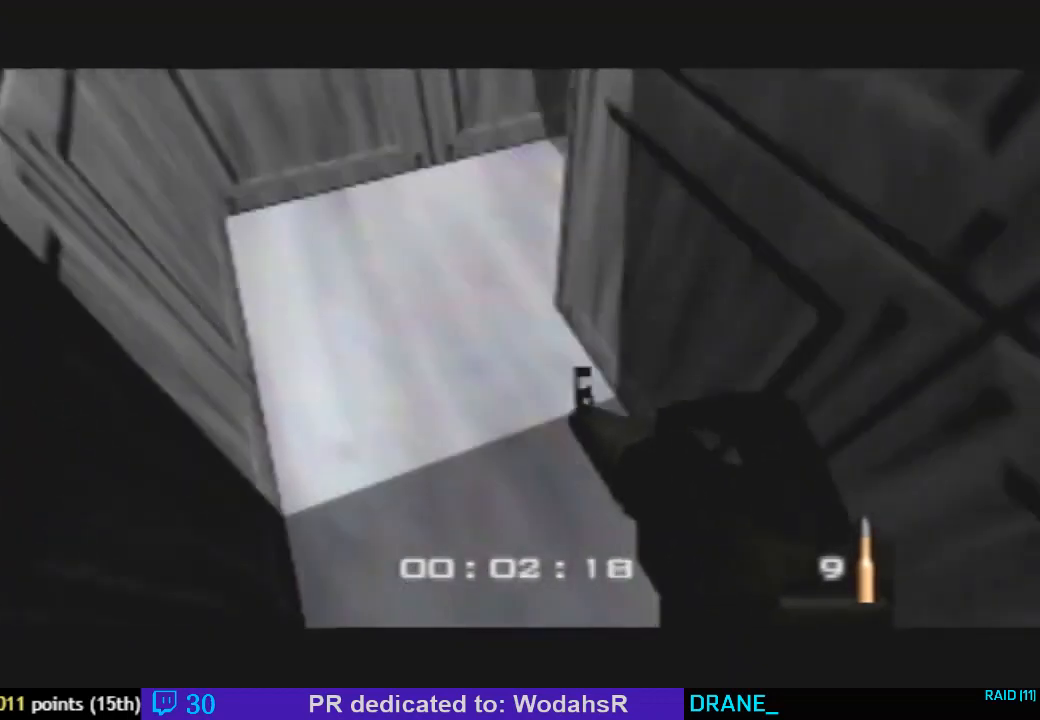
{"buttons": ["R1", "C_DOWN"], "left_stick": "center", "events": [[33, "C_DOWN", "down"], [33, "R1", "down"], [200, "left_stick", "center"]]}
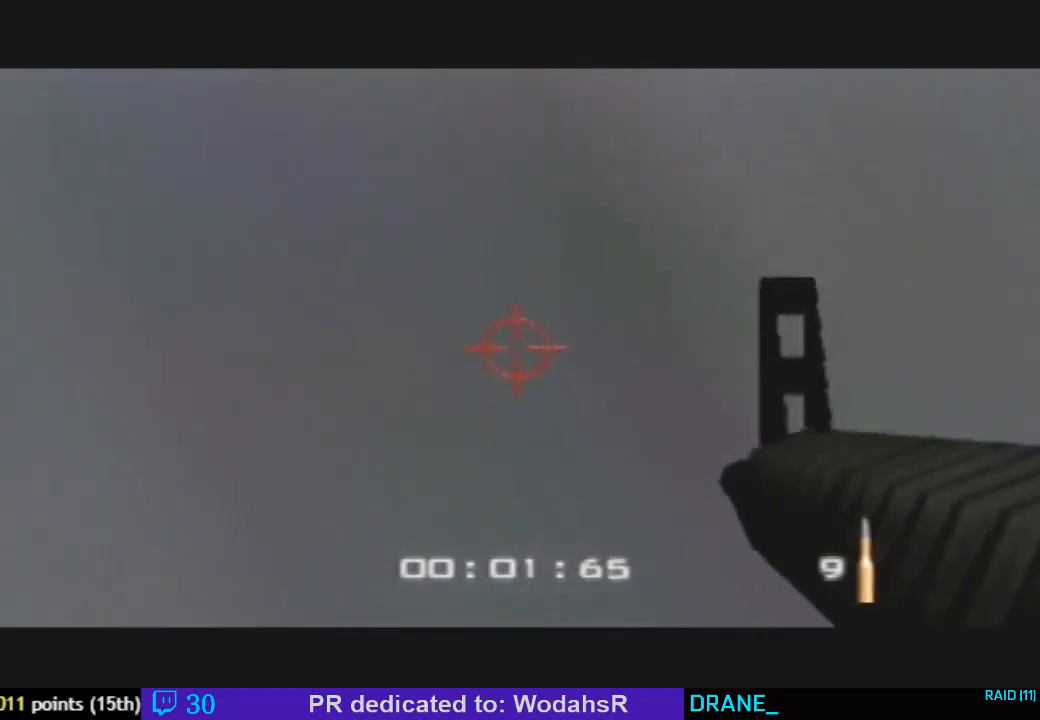
{"buttons": ["R1", "C_DOWN"], "left_stick": "center", "events": []}
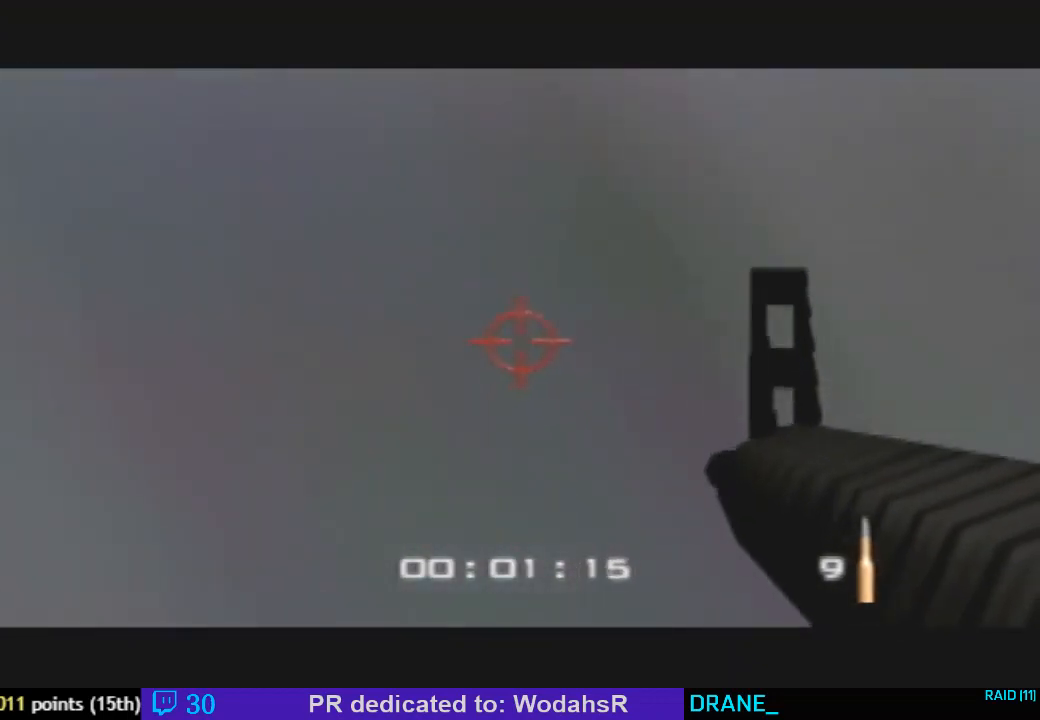
{"buttons": ["C_DOWN"], "left_stick": "center", "events": [[500, "R1", "up"]]}
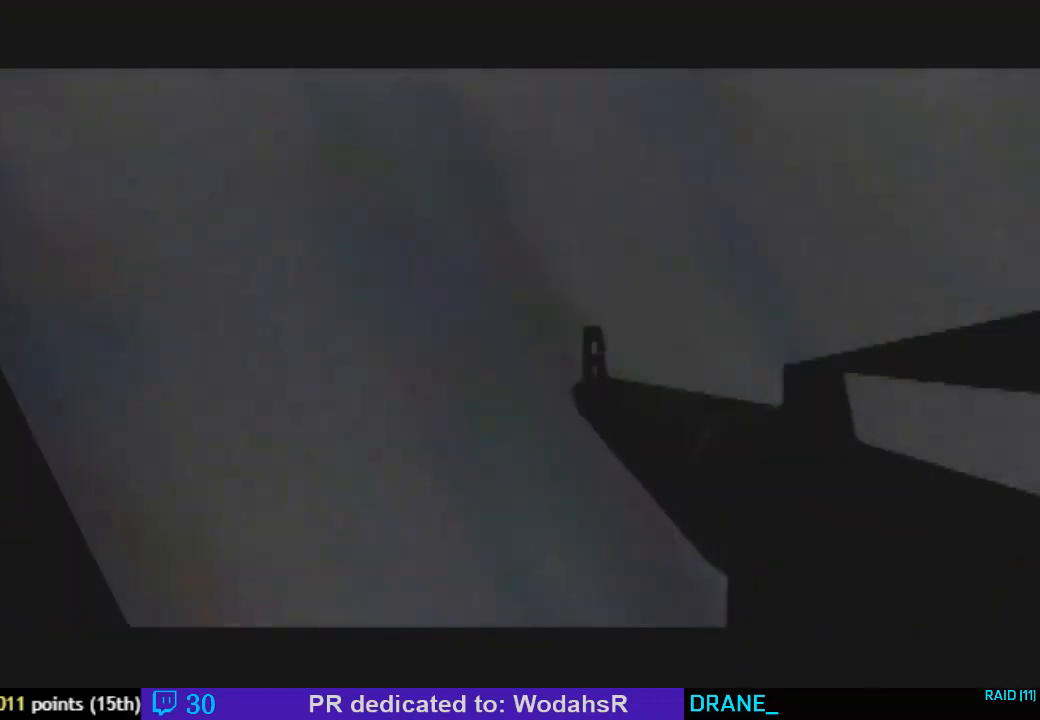
{"buttons": [], "left_stick": "center", "events": [[33, "C_DOWN", "up"]]}